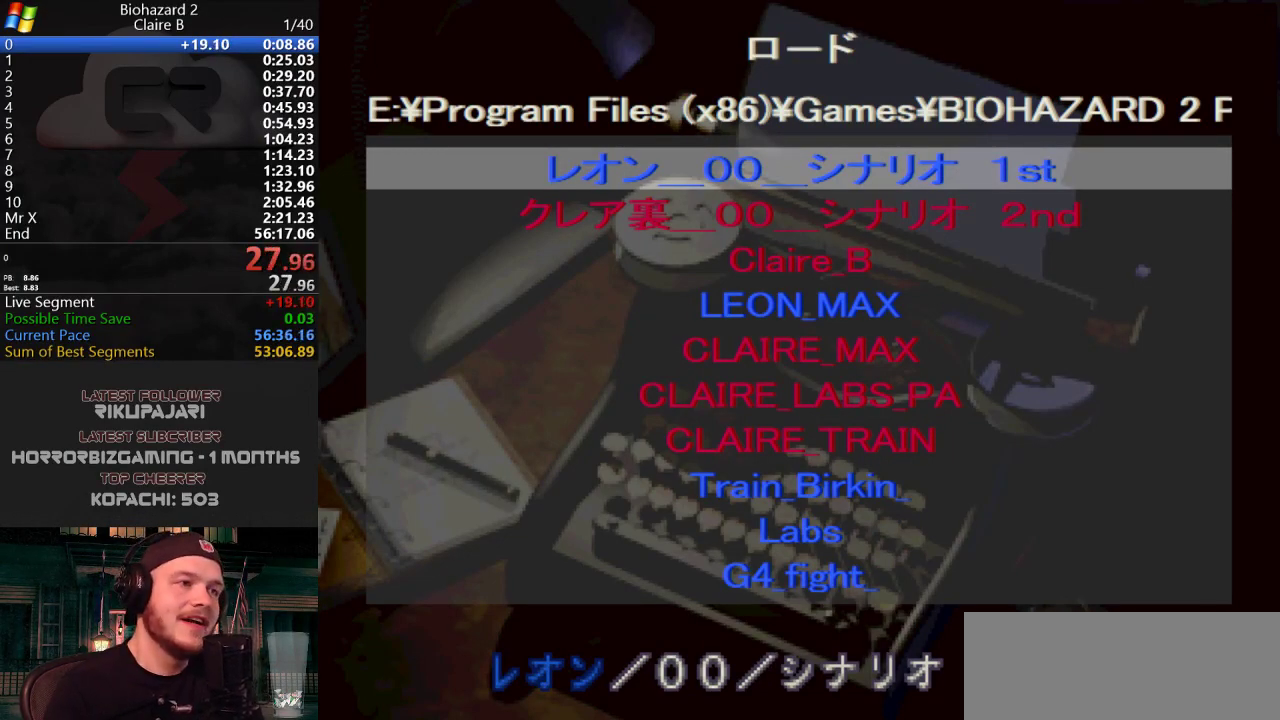
Gameplay with keyboard; each line is a JSON object with the keys held at the frame after it. "events" lists presses ("down") and releases ("up") of "a", "d", "g", "h", "j", "s", "w" and "y" between this image and that frame as [ms after this image, input, new state], when the widget could be followed in between. No other keys are recorded. Mouse input is not recorded.
{"keys": ["w"], "events": [[217, "s", "down"], [367, "s", "up"], [450, "w", "down"]]}
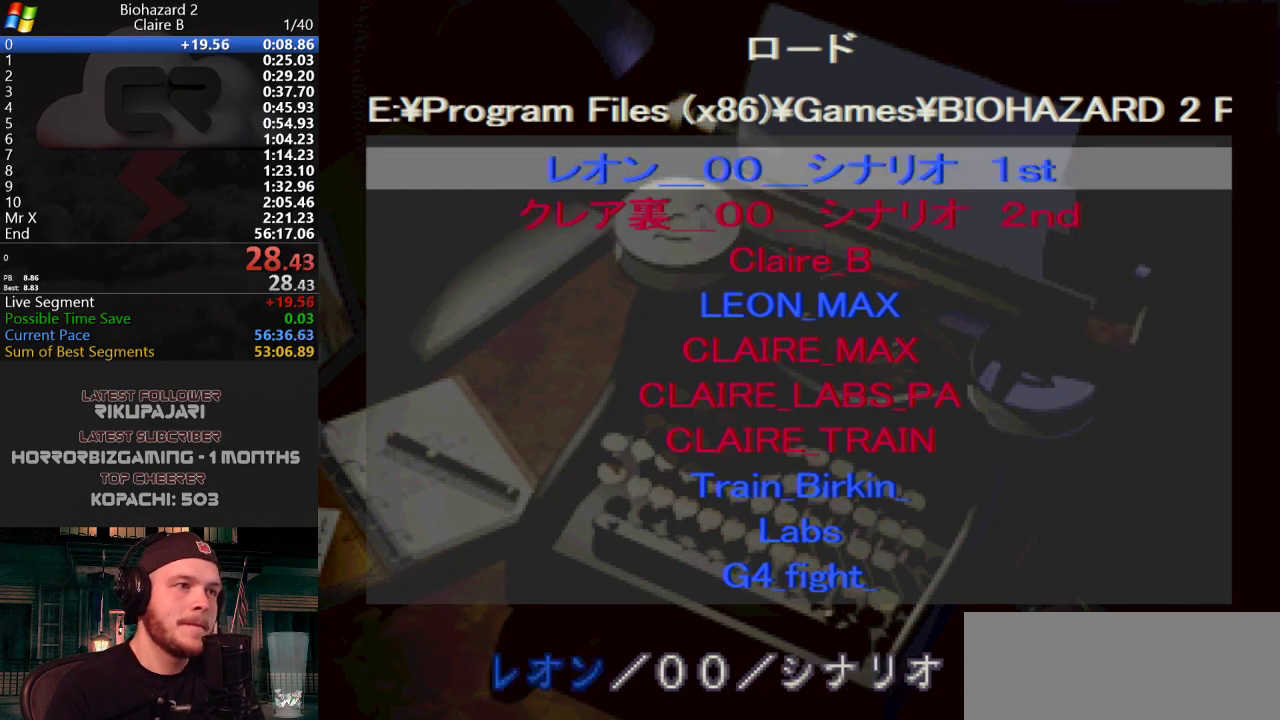
{"keys": ["s"], "events": [[100, "w", "up"], [183, "s", "down"], [283, "s", "up"], [383, "s", "down"]]}
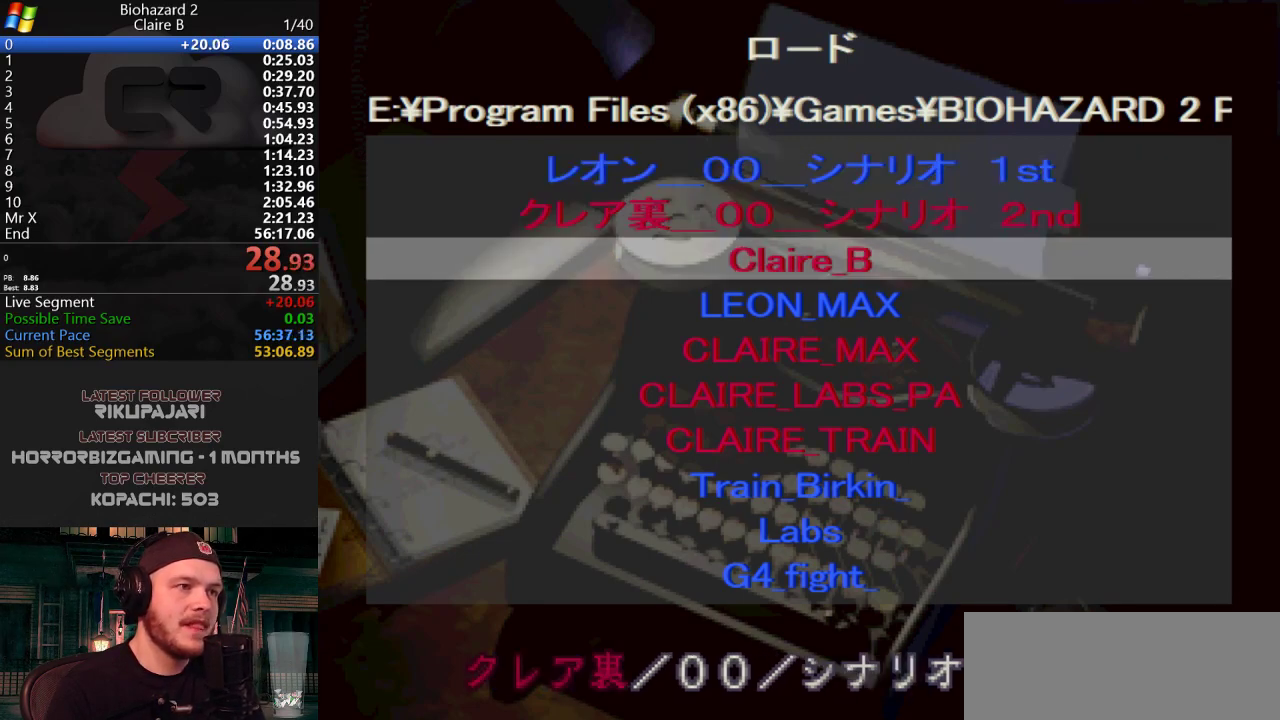
{"keys": [], "events": [[17, "s", "up"], [117, "w", "down"], [200, "w", "up"], [300, "s", "down"], [434, "s", "up"]]}
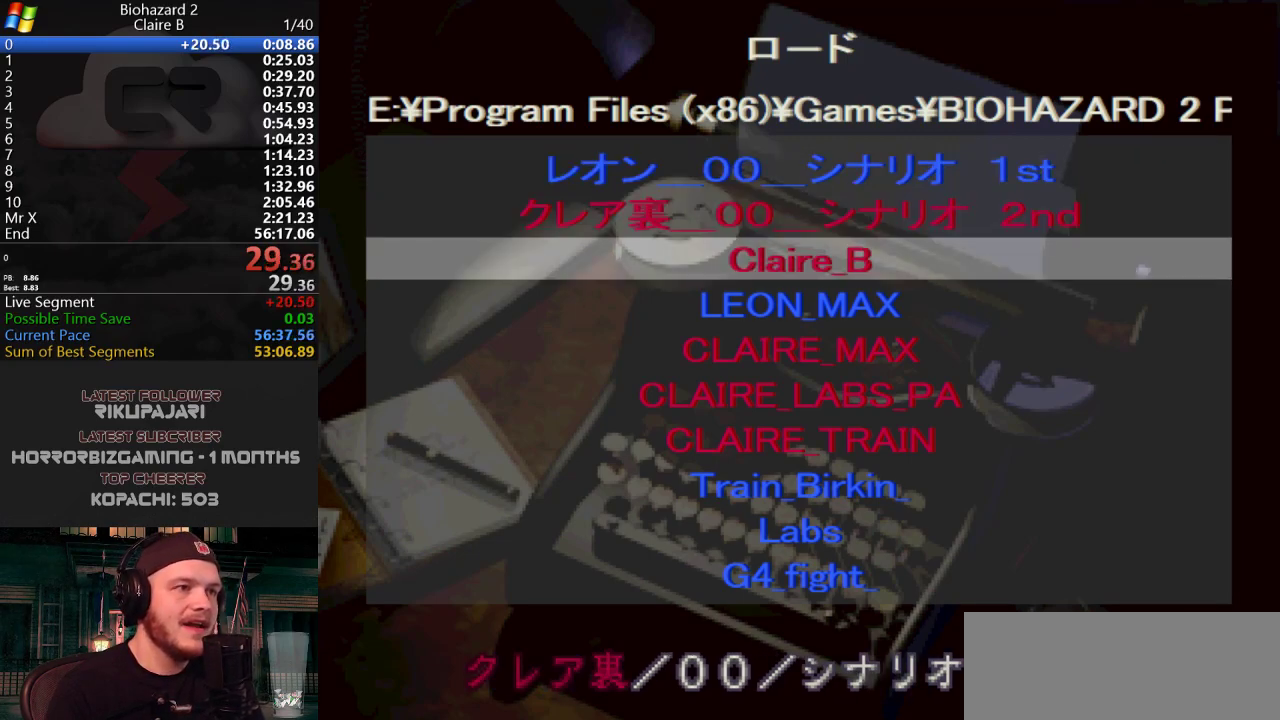
{"keys": [], "events": []}
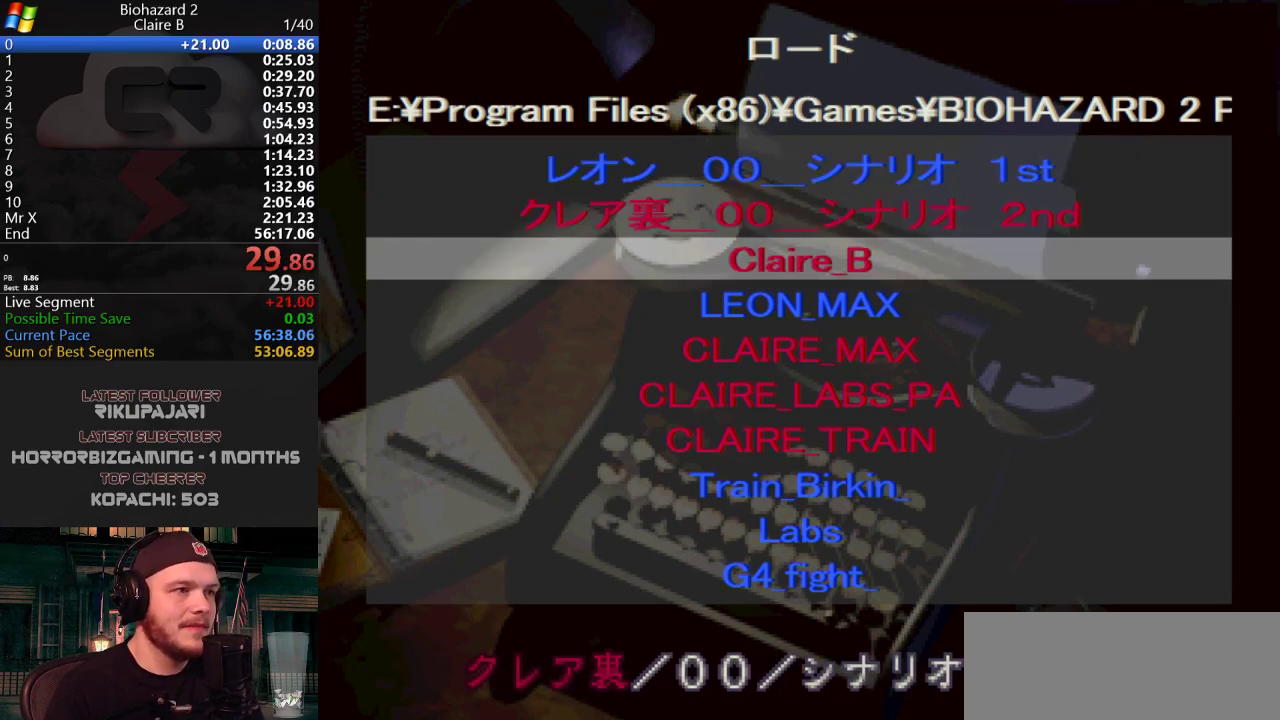
{"keys": [], "events": []}
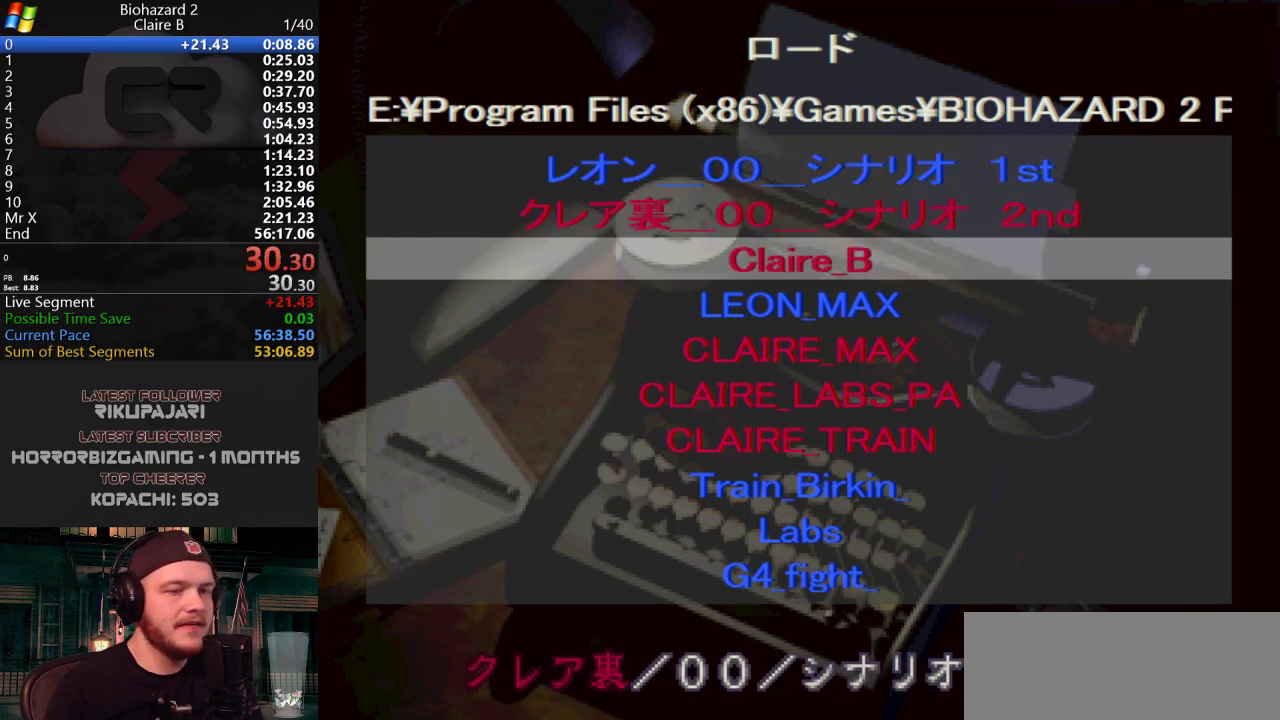
{"keys": [], "events": []}
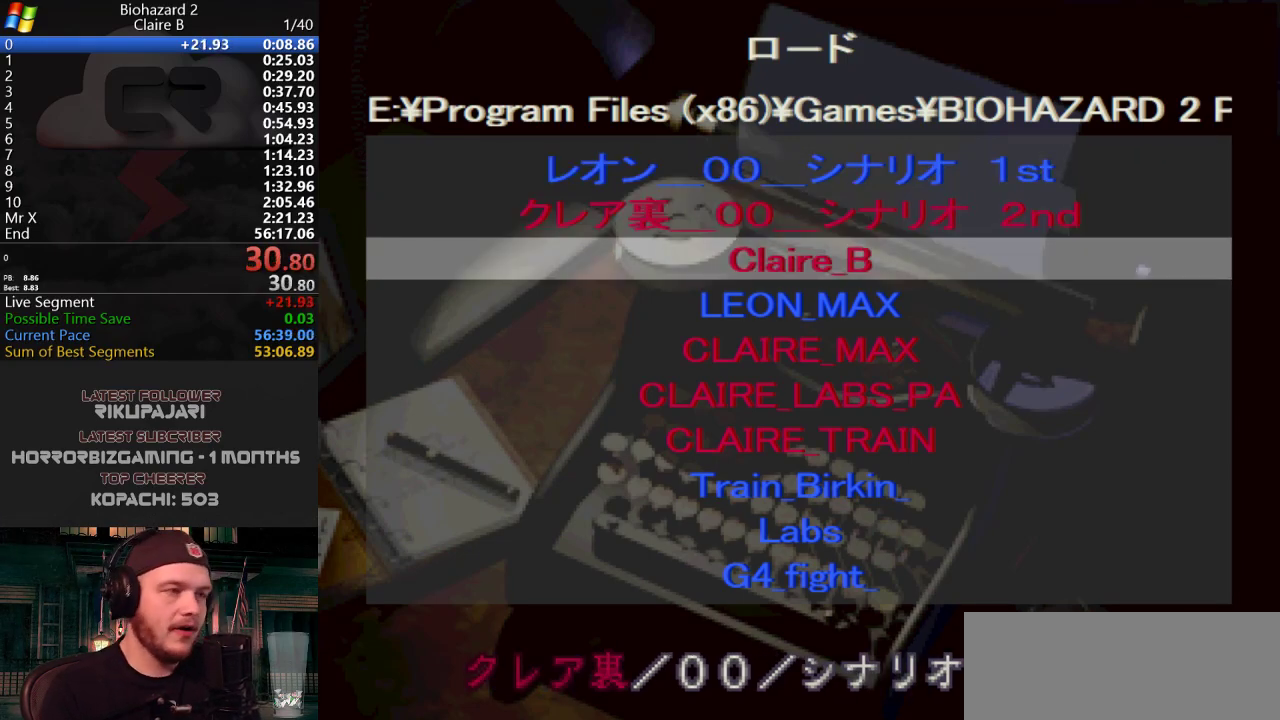
{"keys": [], "events": []}
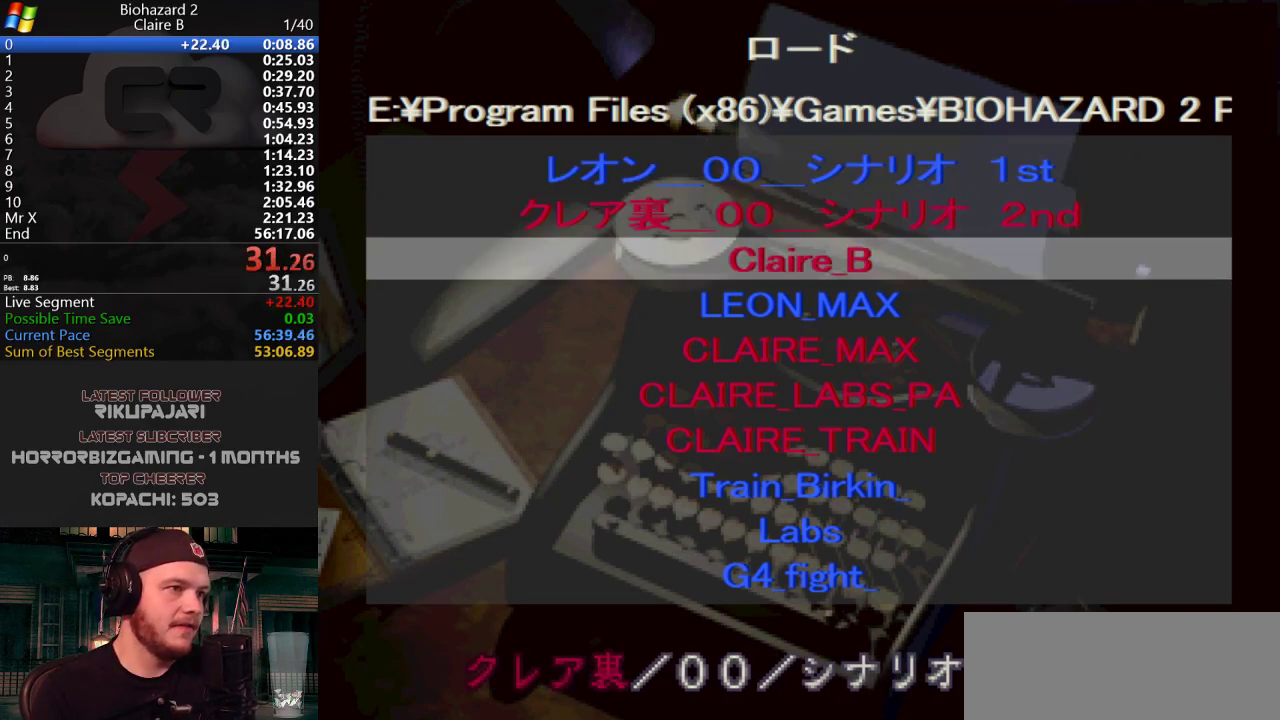
{"keys": [], "events": []}
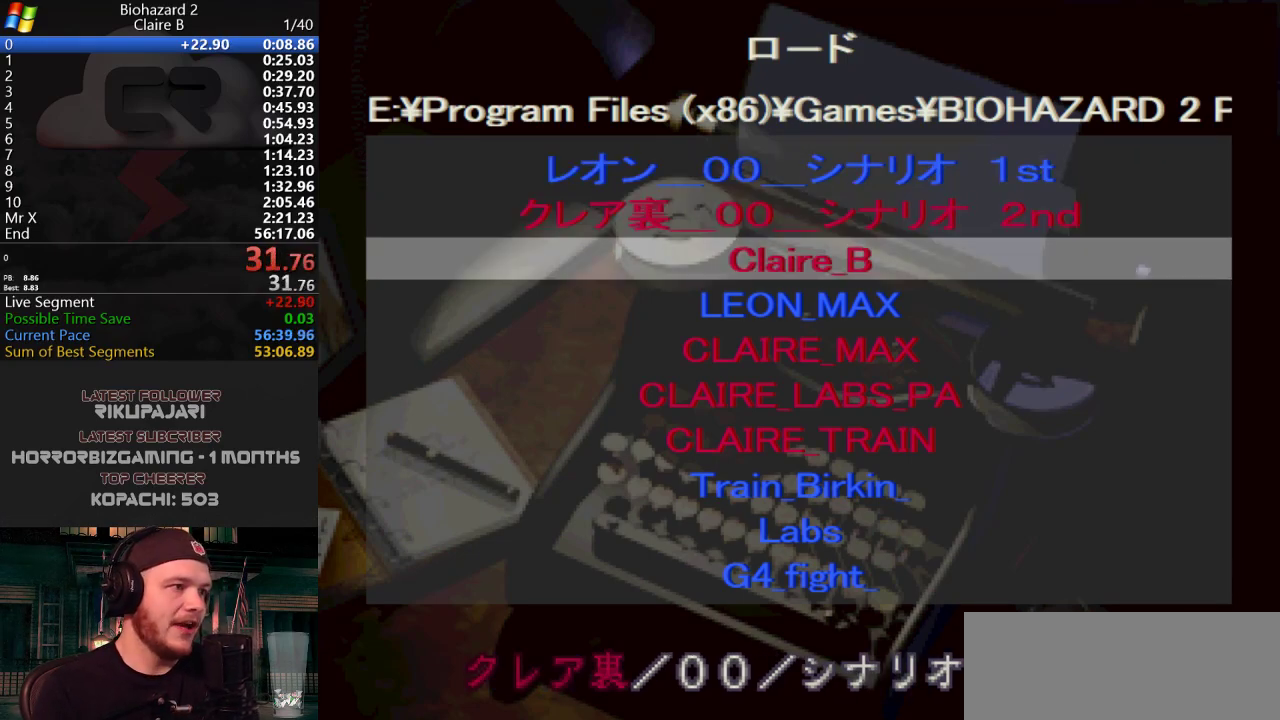
{"keys": [], "events": [[200, "g", "down"], [300, "g", "up"]]}
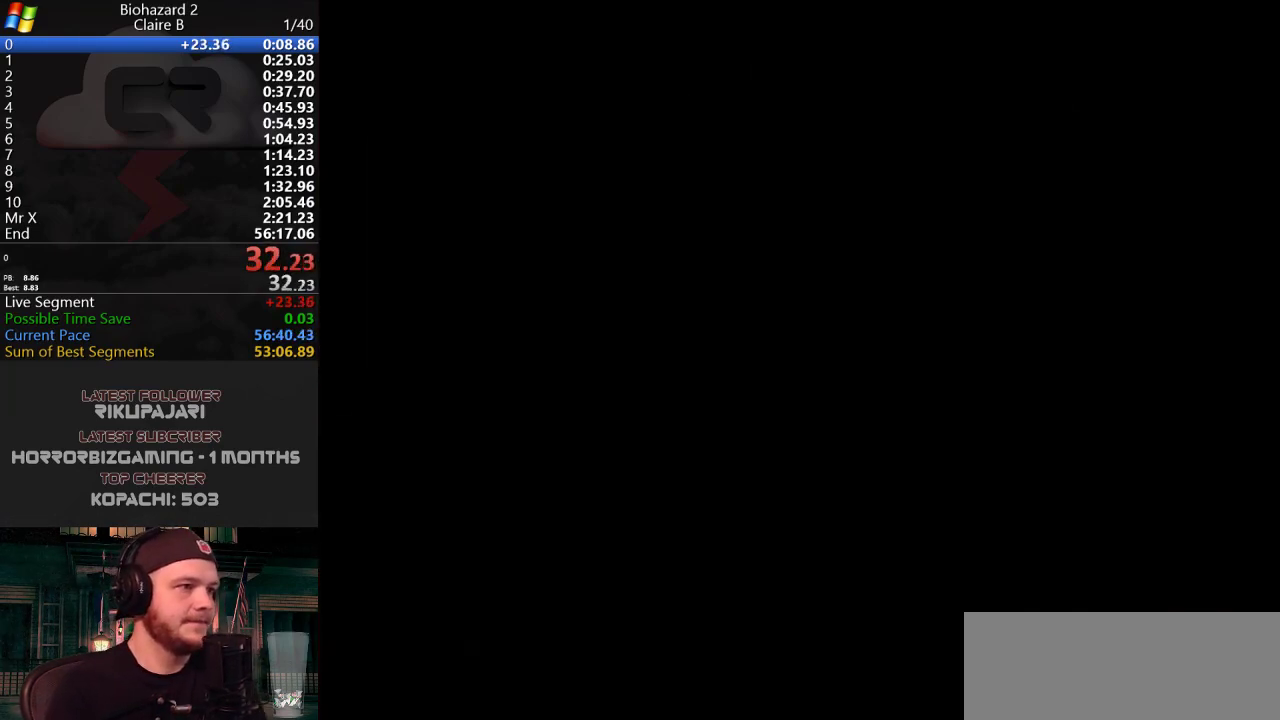
{"keys": [], "events": []}
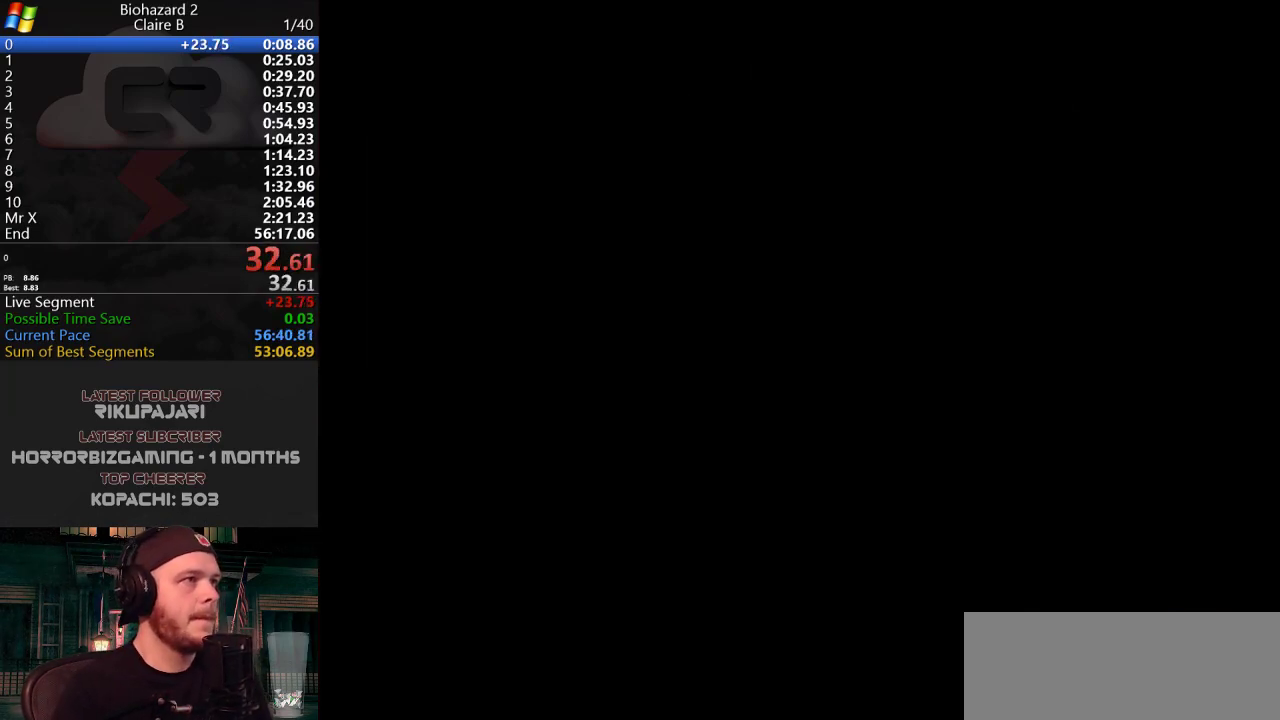
{"keys": [], "events": []}
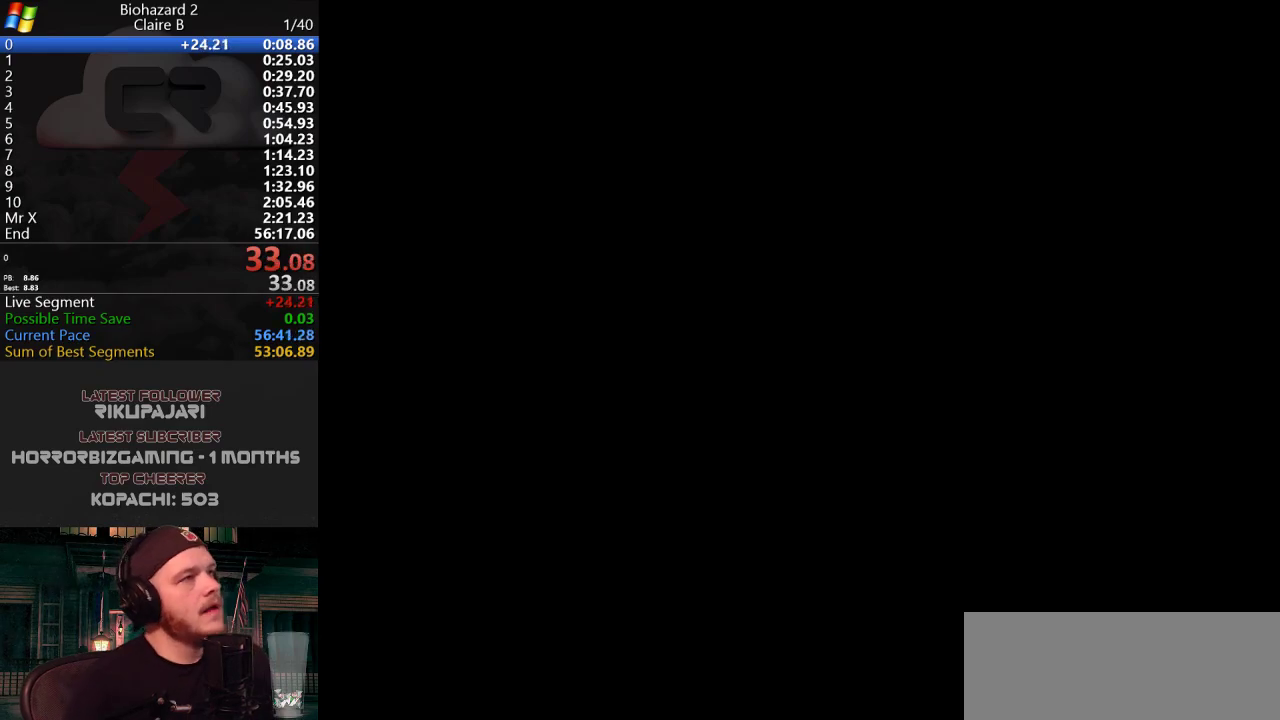
{"keys": [], "events": []}
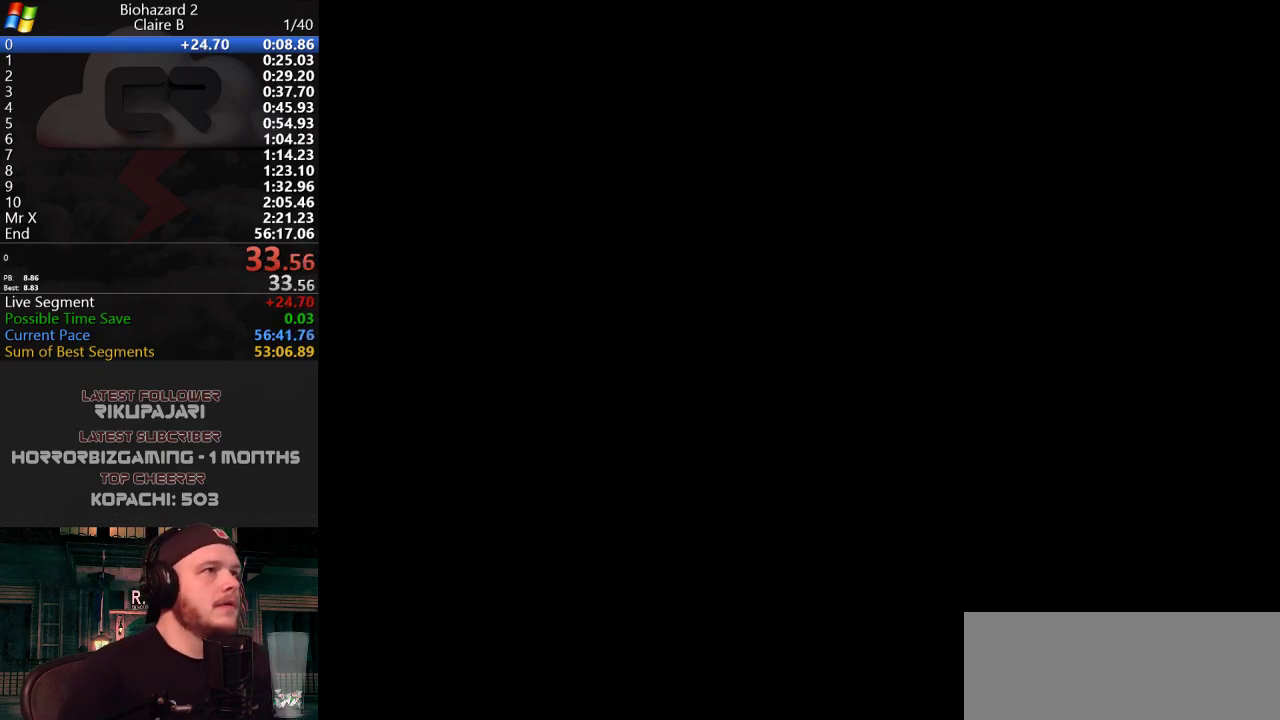
{"keys": [], "events": []}
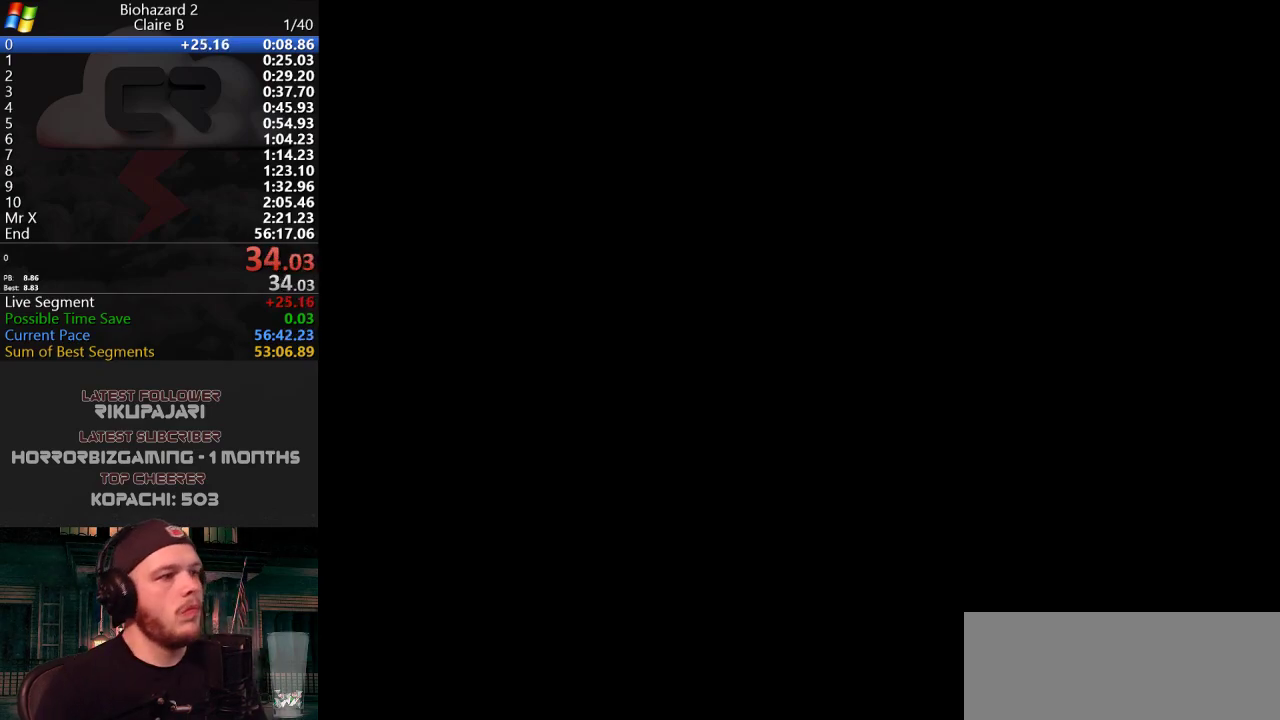
{"keys": [], "events": []}
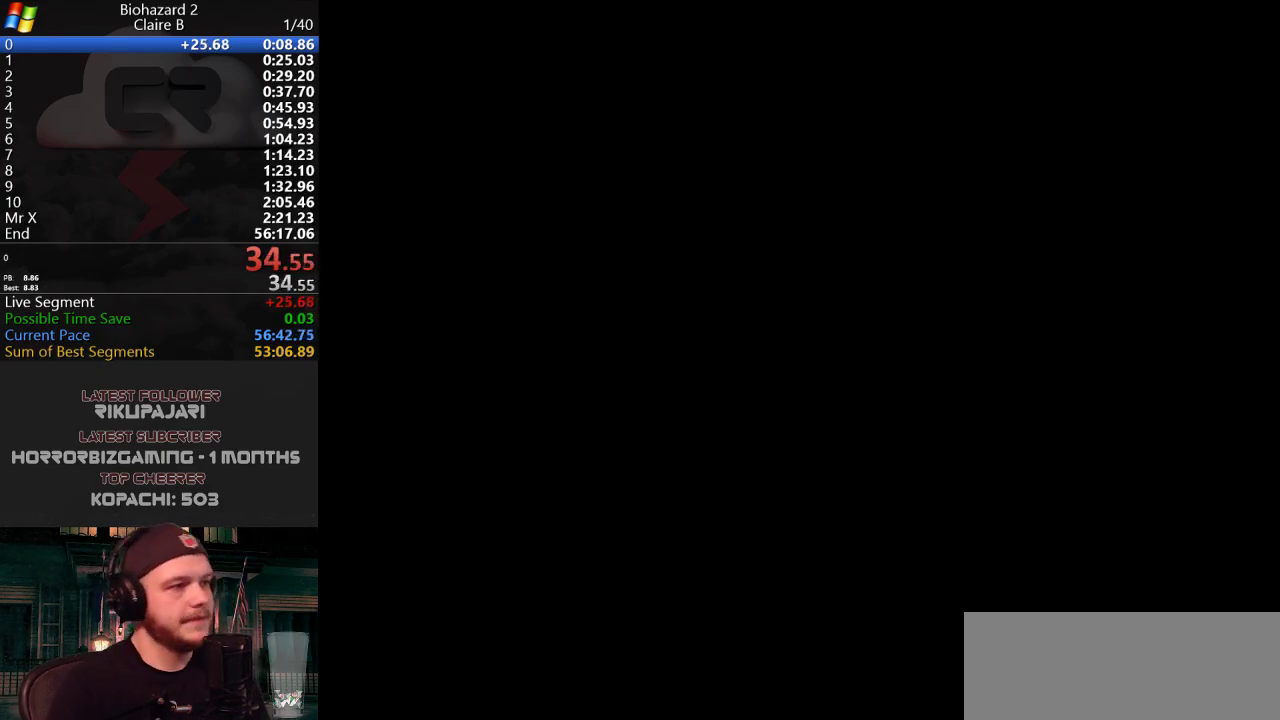
{"keys": ["a"], "events": [[184, "a", "down"]]}
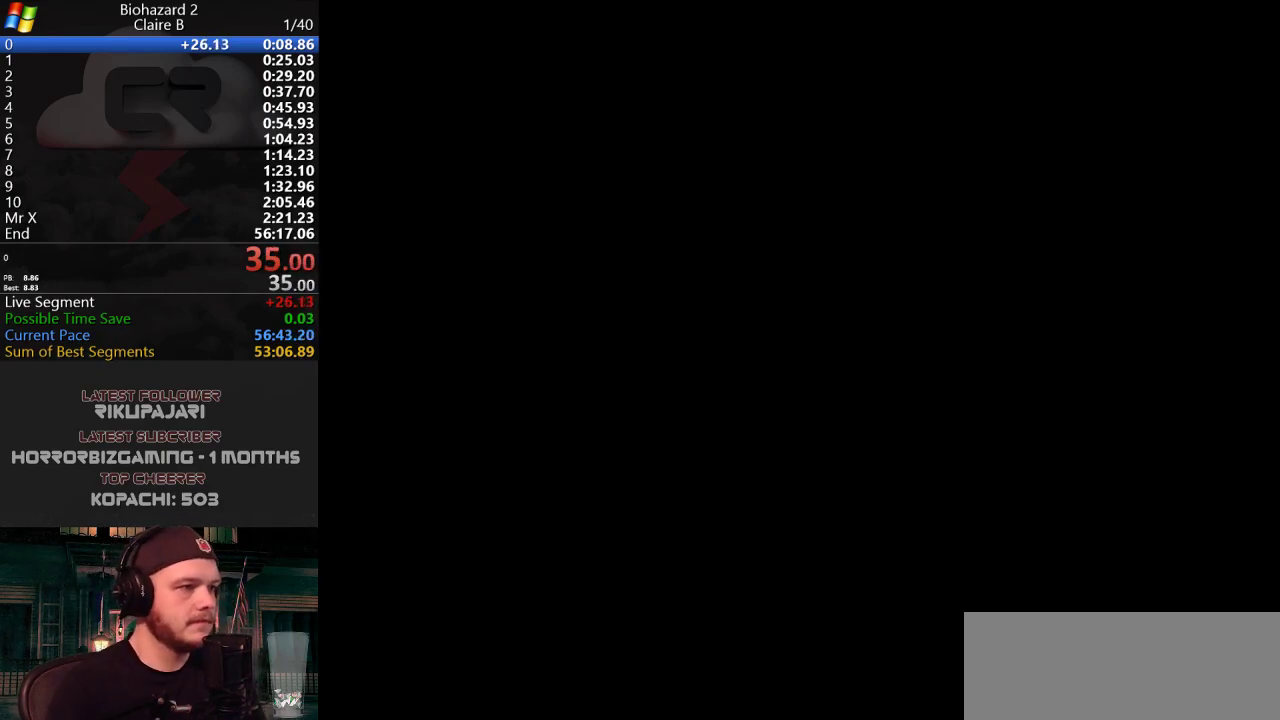
{"keys": [], "events": [[433, "a", "up"]]}
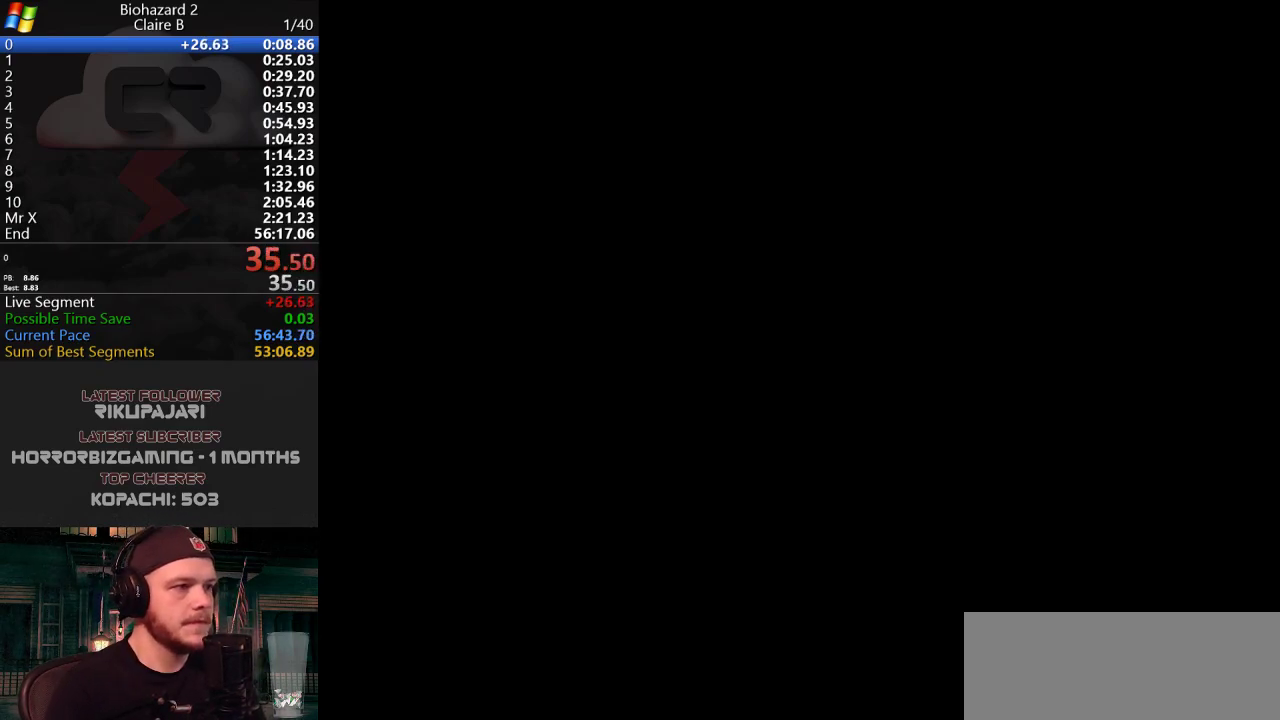
{"keys": [], "events": []}
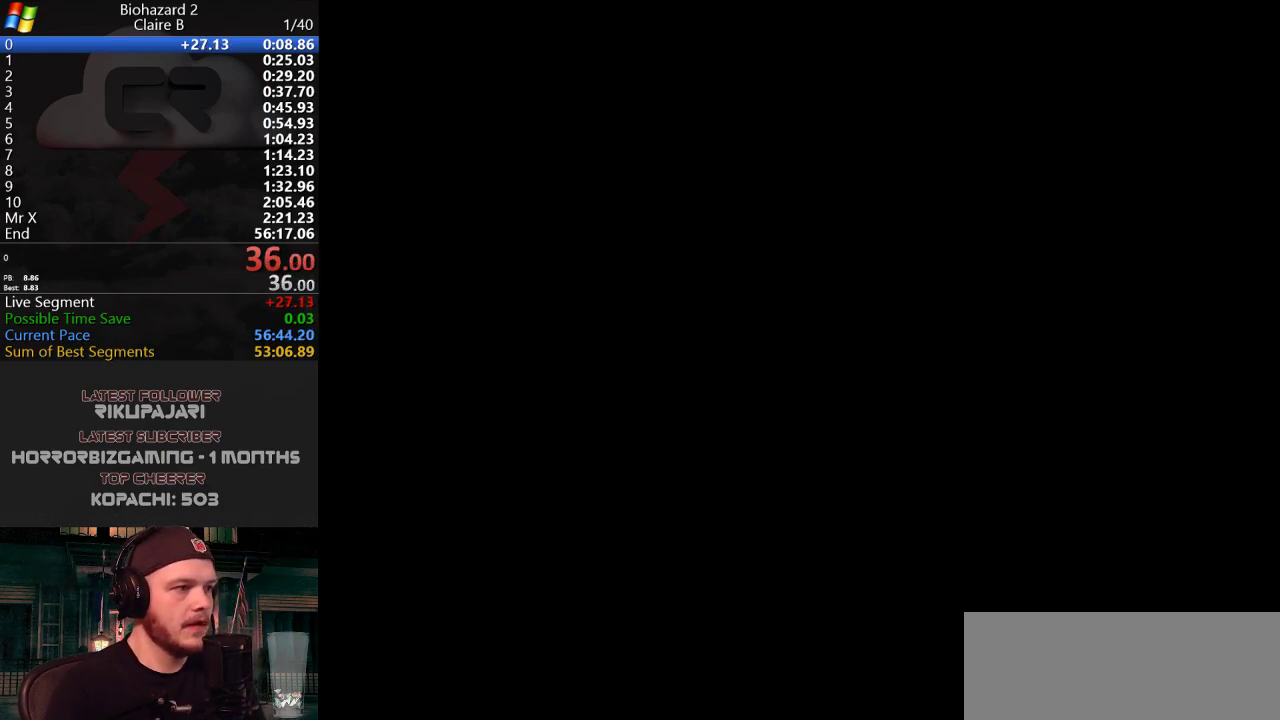
{"keys": [], "events": []}
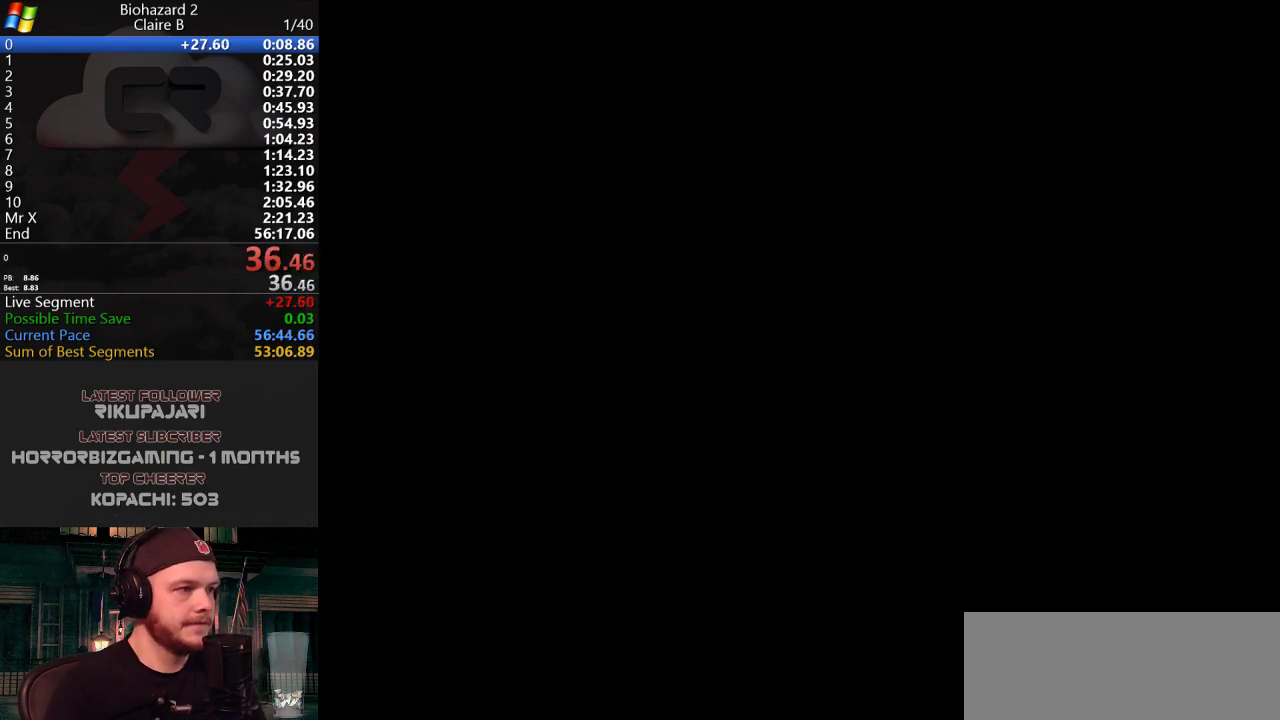
{"keys": [], "events": []}
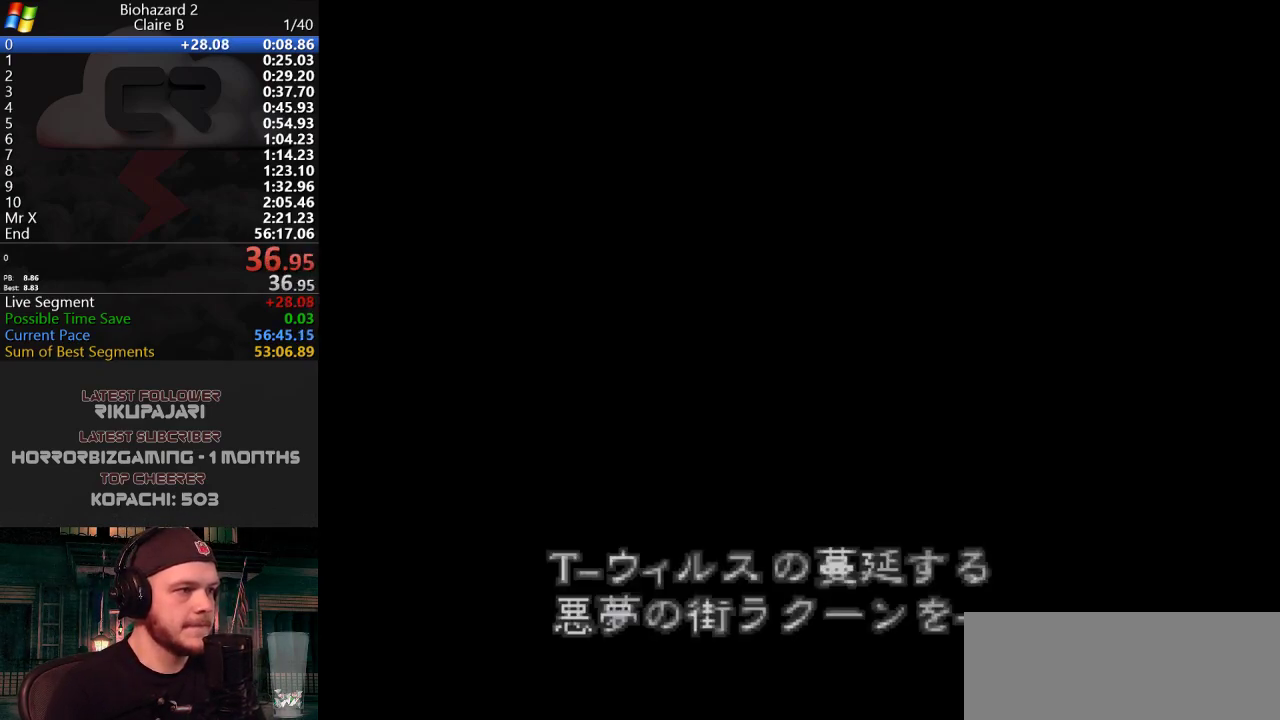
{"keys": [], "events": []}
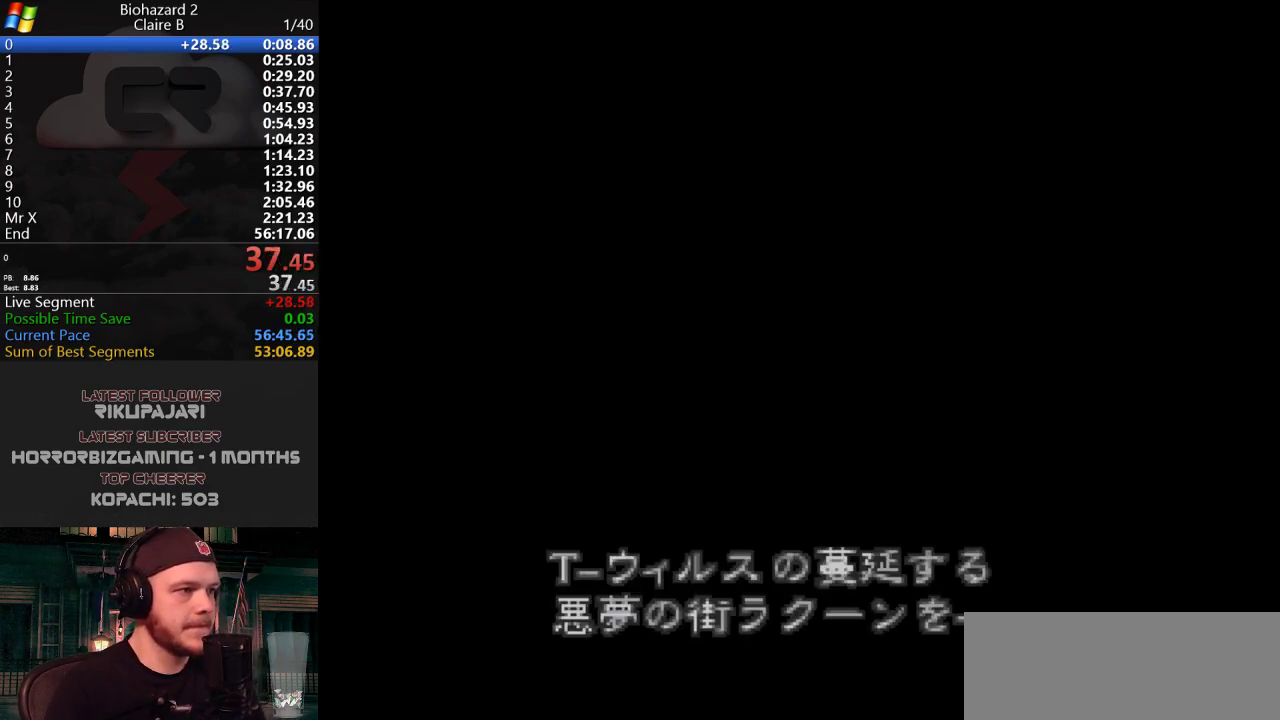
{"keys": [], "events": []}
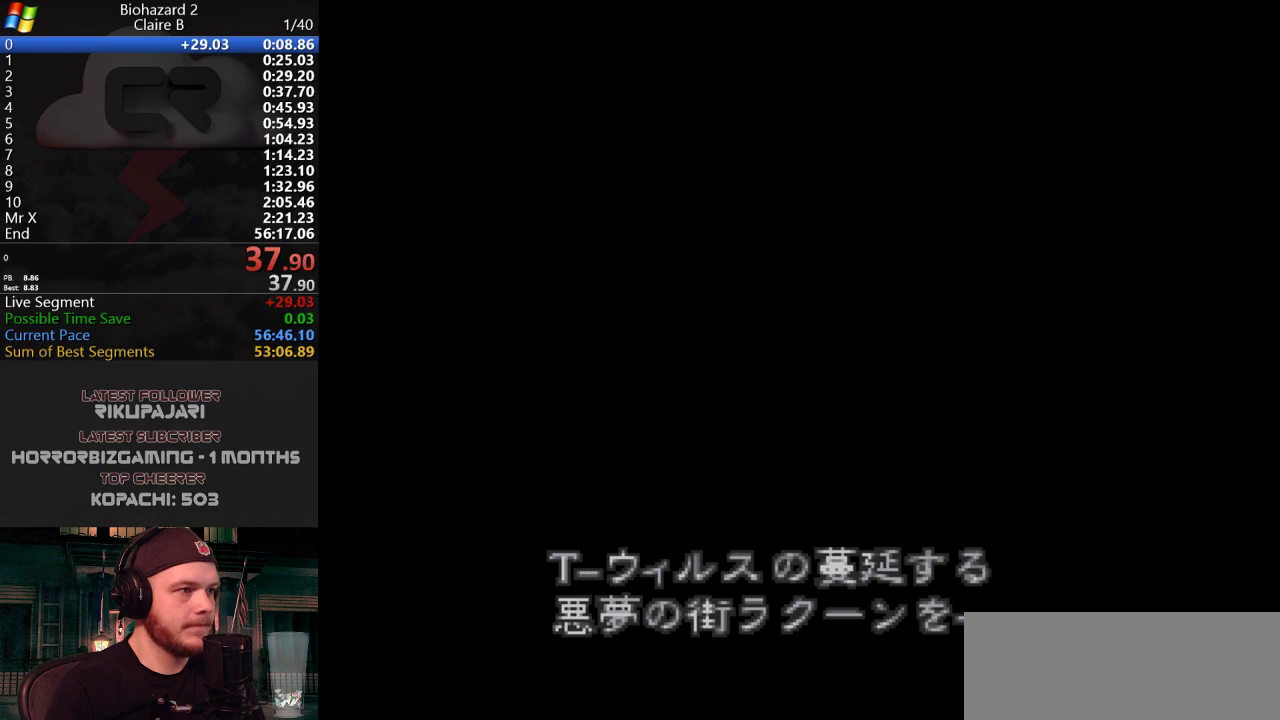
{"keys": [], "events": []}
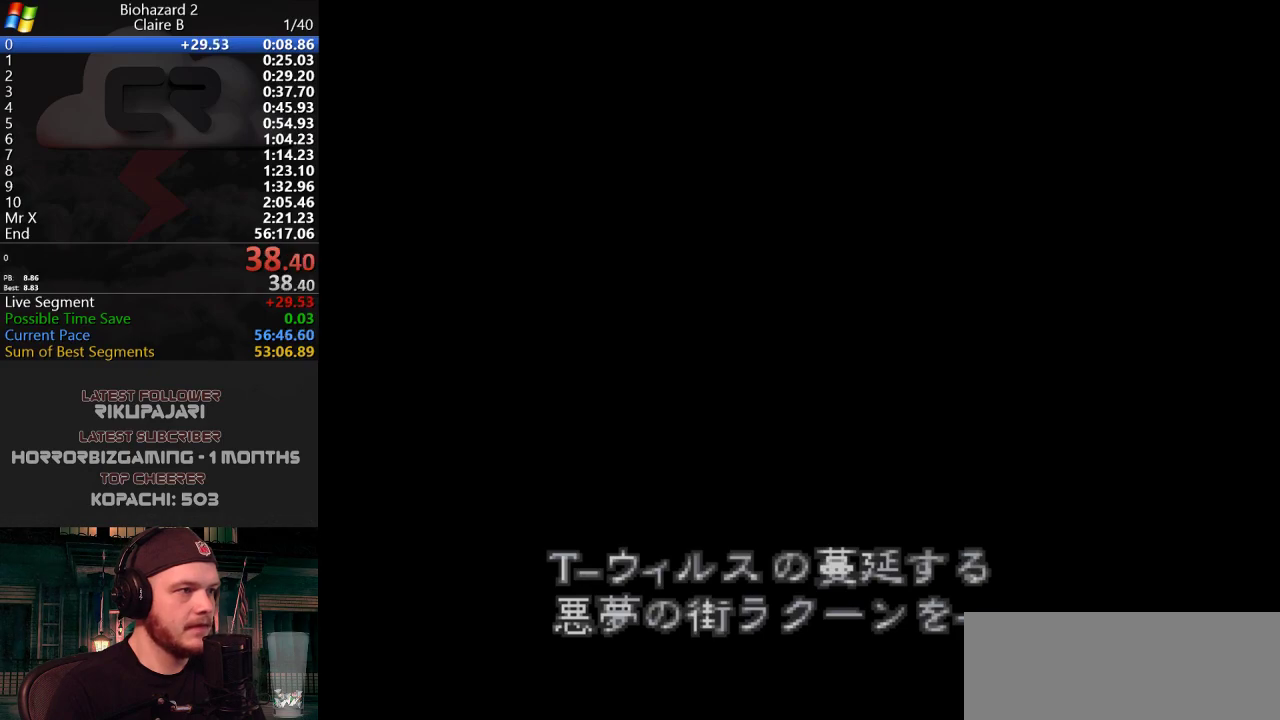
{"keys": [], "events": []}